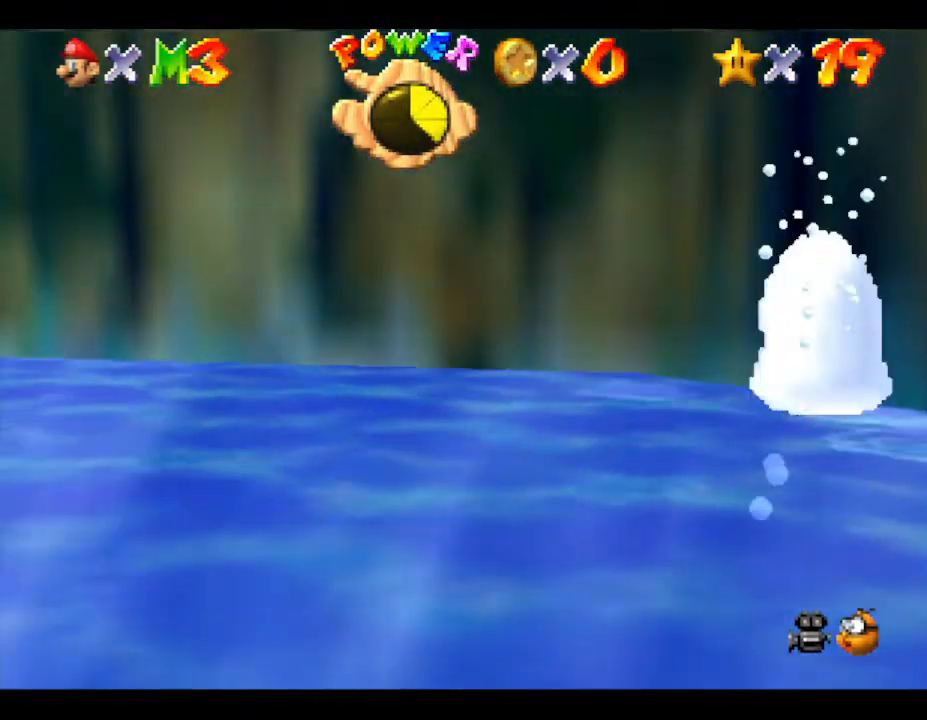
Gameplay with a controller (Nintendo layout); each line is a JSON object with the inputs held at the frame after it. "events" lists button and stick changes between this image and that frame as [ms after this image, input, new state], when the widget could be followed in between. Not read: L3 R3.
{"buttons": [], "left_stick": "left", "events": []}
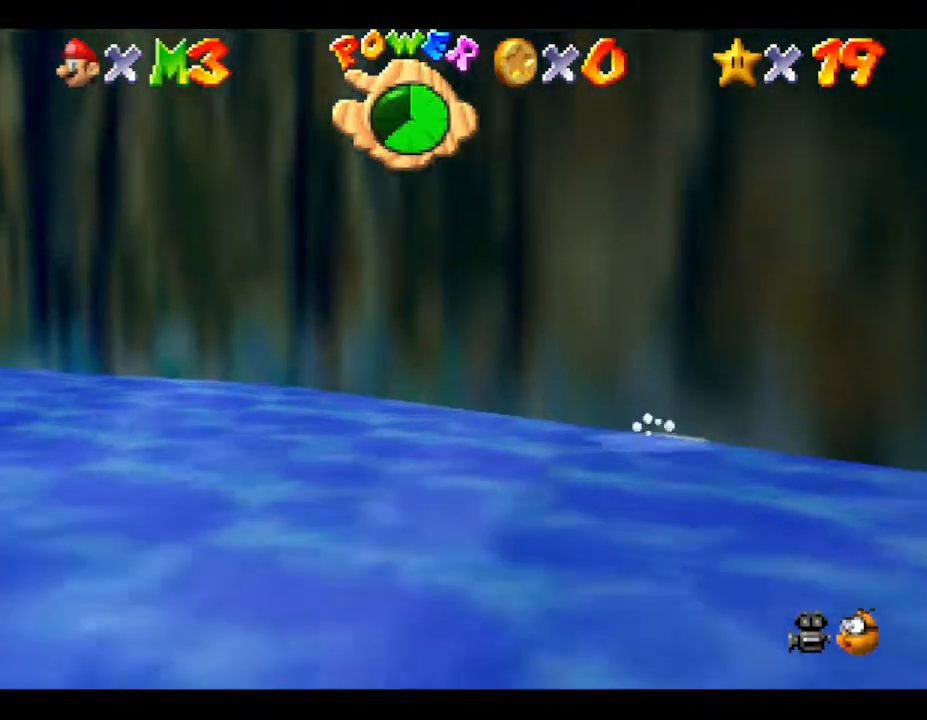
{"buttons": [], "left_stick": "left", "events": []}
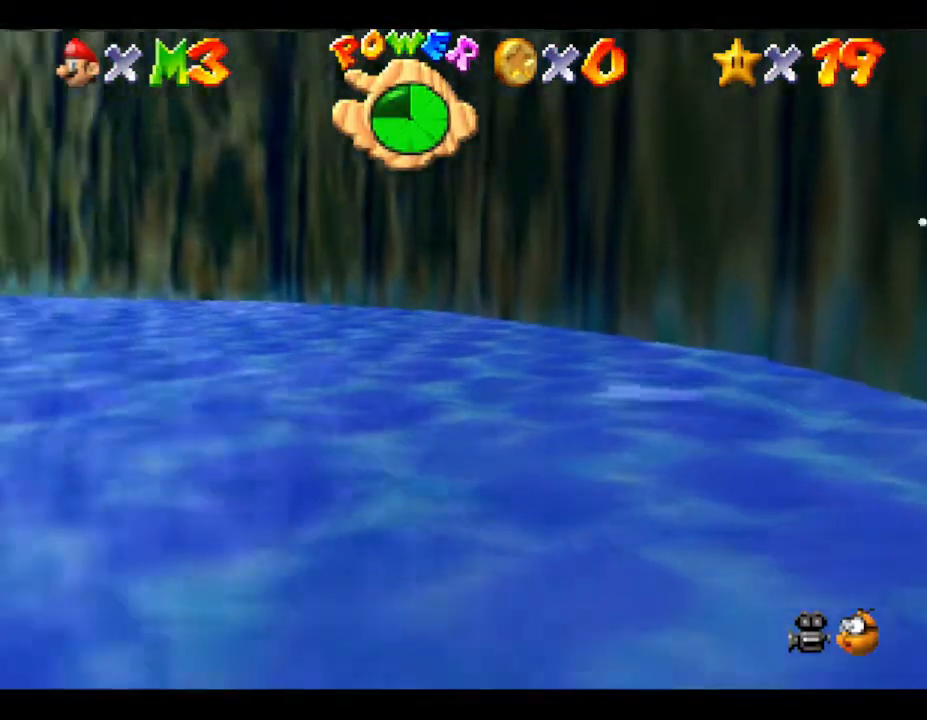
{"buttons": [], "left_stick": "left", "events": []}
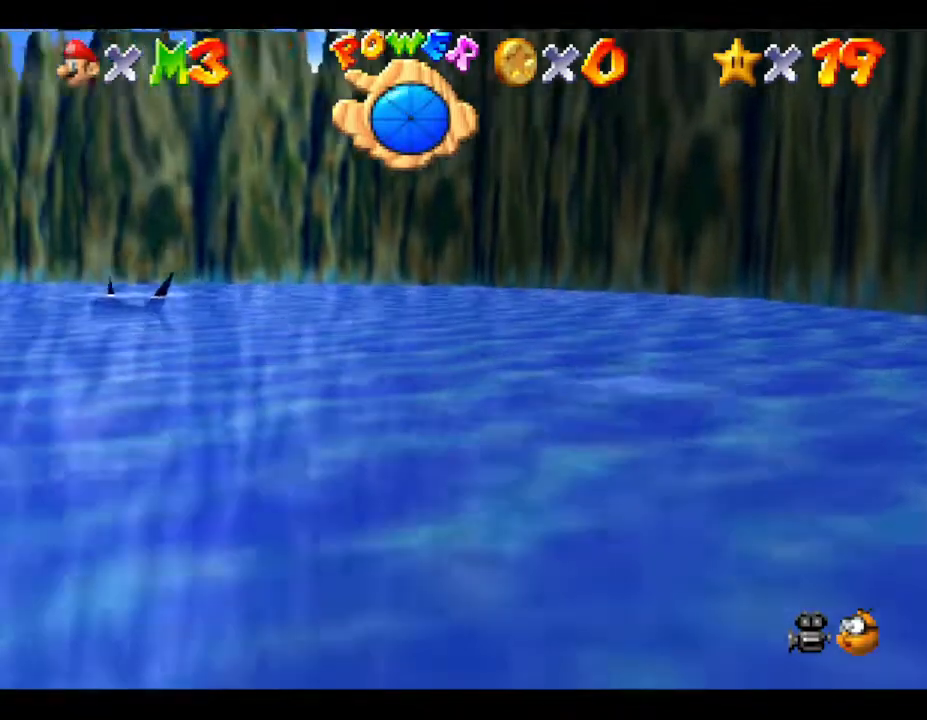
{"buttons": [], "left_stick": "up", "events": [[50, "left_stick", "up-left"], [250, "left_stick", "up"]]}
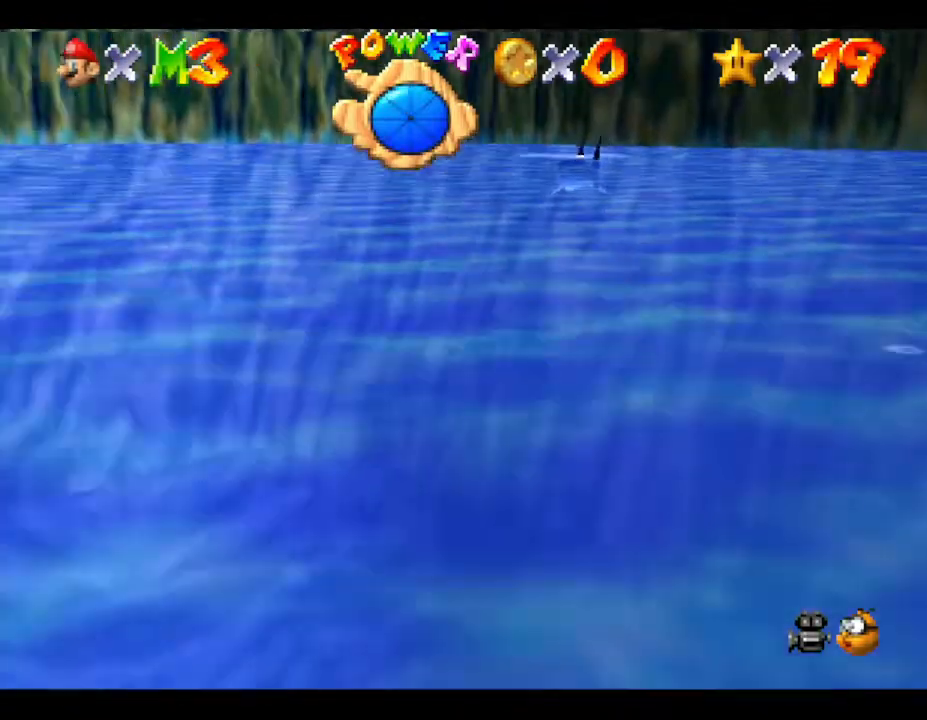
{"buttons": [], "left_stick": "up", "events": [[50, "A", "down"], [333, "A", "up"]]}
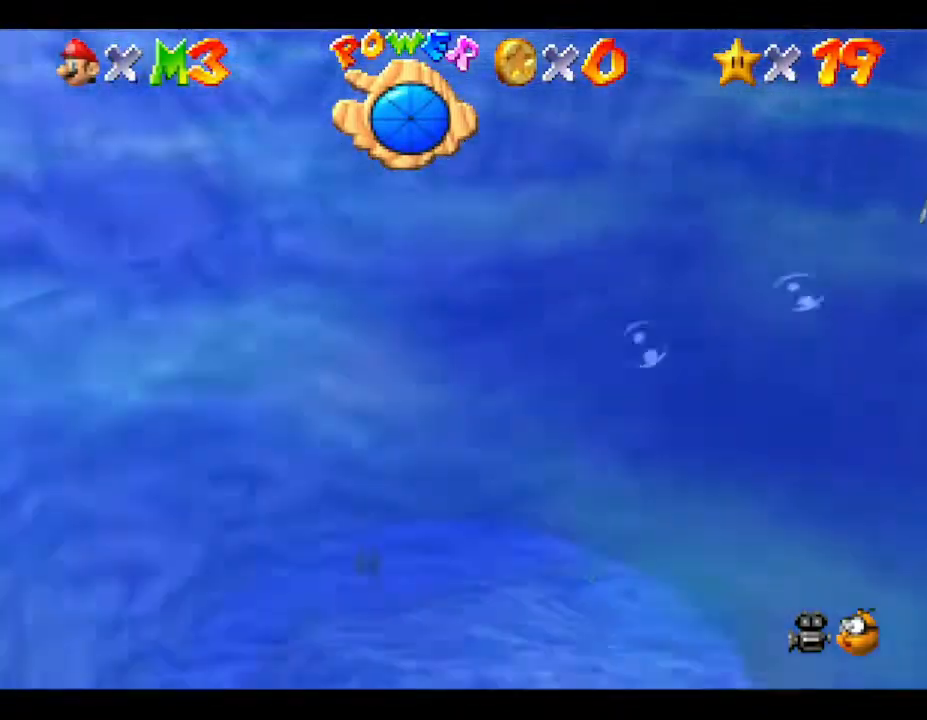
{"buttons": ["A"], "left_stick": "up", "events": [[467, "A", "down"]]}
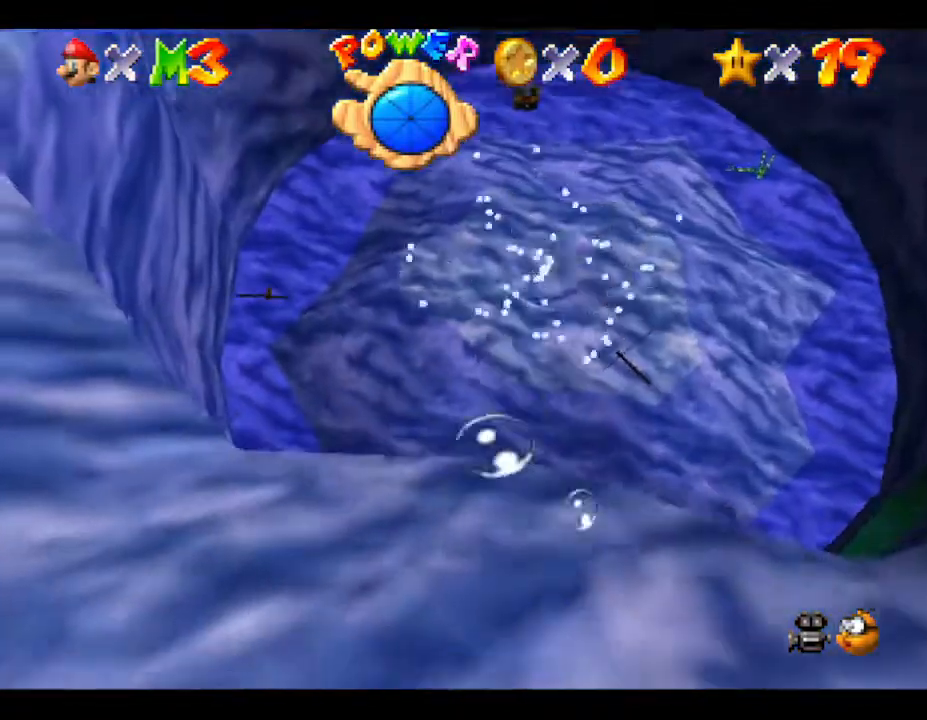
{"buttons": [], "left_stick": "down-left", "events": [[233, "left_stick", "left"], [283, "A", "up"], [317, "A", "down"], [350, "A", "up"], [417, "A", "down"], [450, "A", "up"], [450, "left_stick", "down-left"]]}
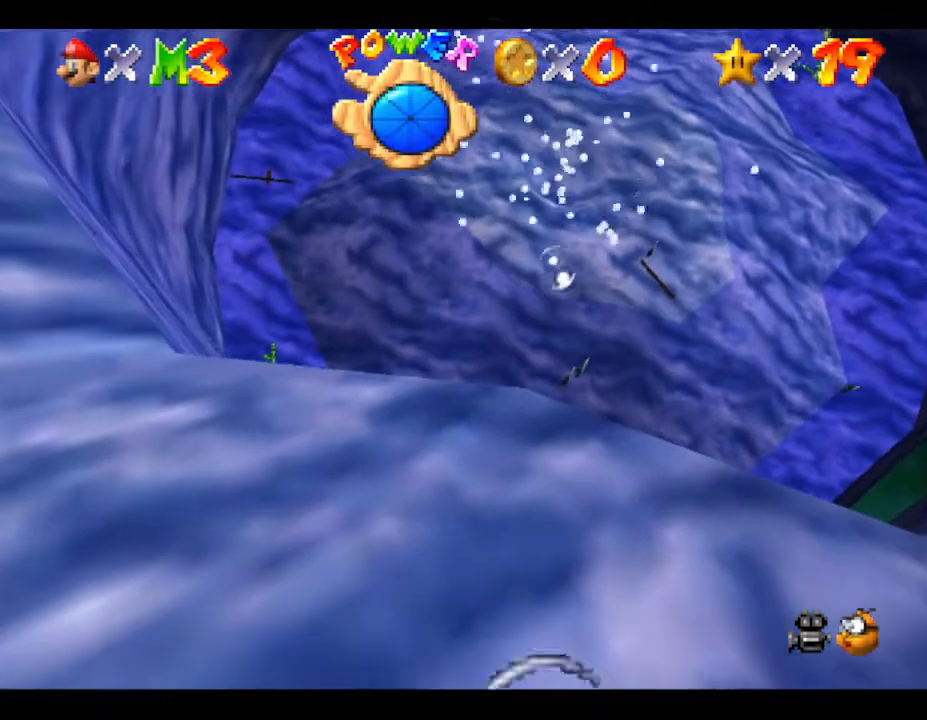
{"buttons": [], "left_stick": "right", "events": [[200, "left_stick", "down-right"], [333, "left_stick", "right"]]}
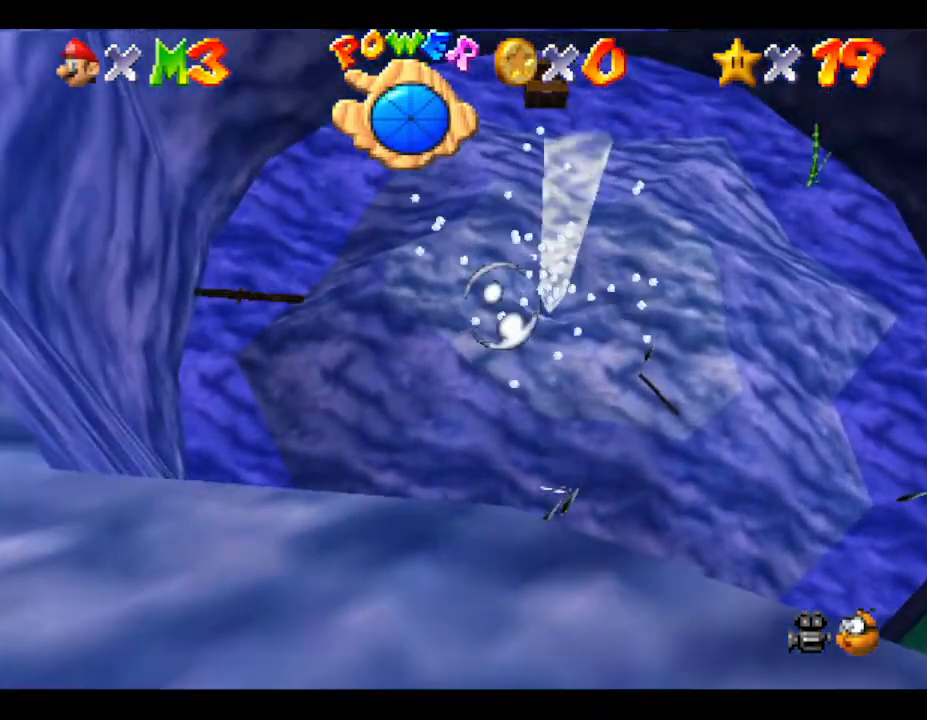
{"buttons": [], "left_stick": "right", "events": []}
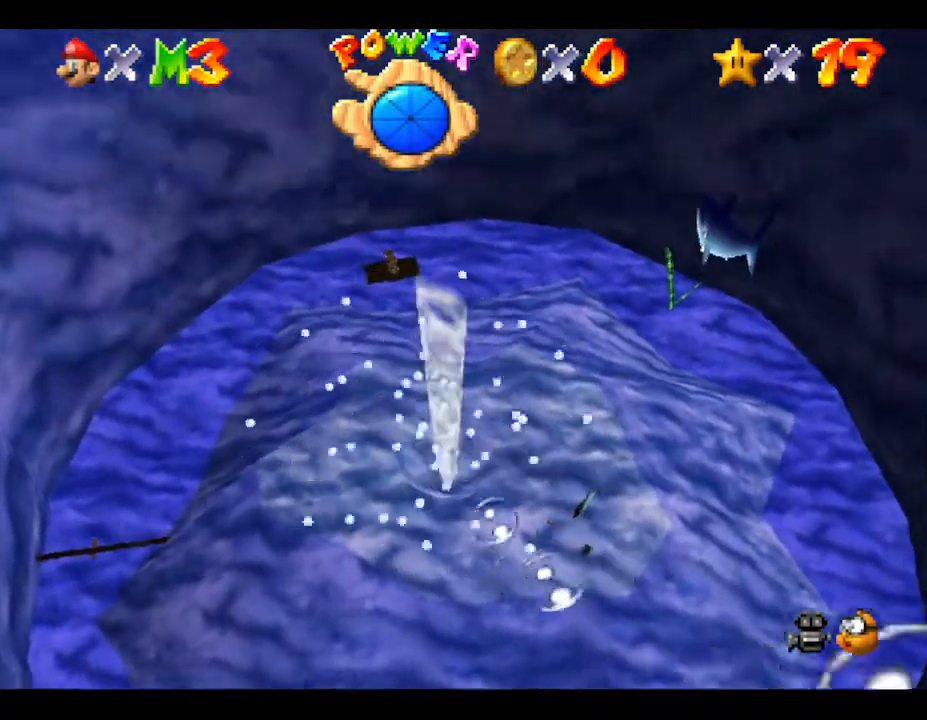
{"buttons": [], "left_stick": "up", "events": [[200, "left_stick", "up-right"], [417, "left_stick", "up"]]}
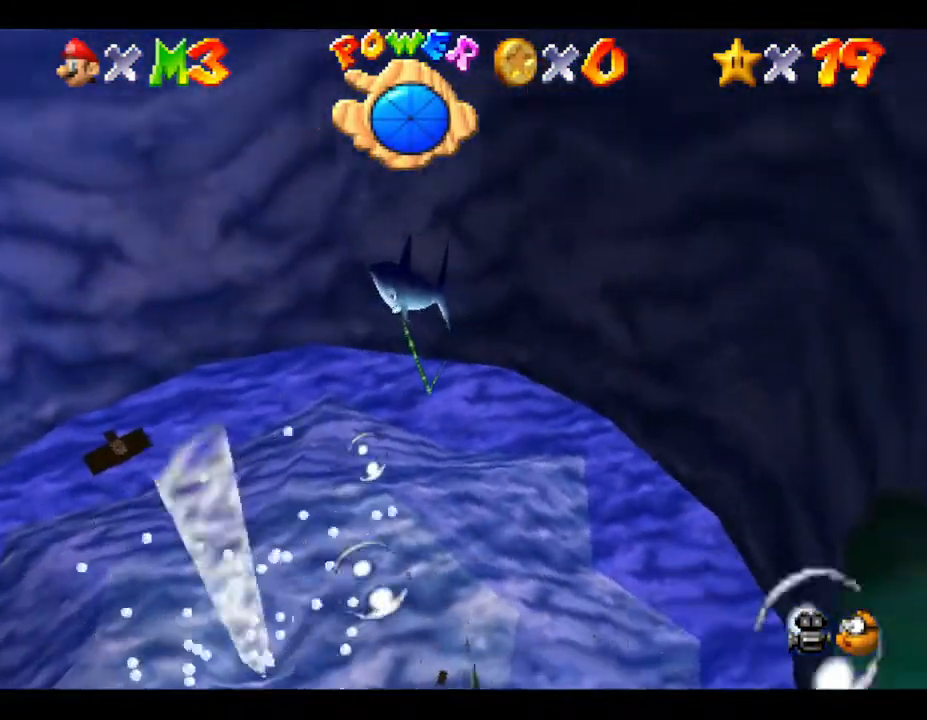
{"buttons": [], "left_stick": "up-right", "events": [[233, "left_stick", "up-right"]]}
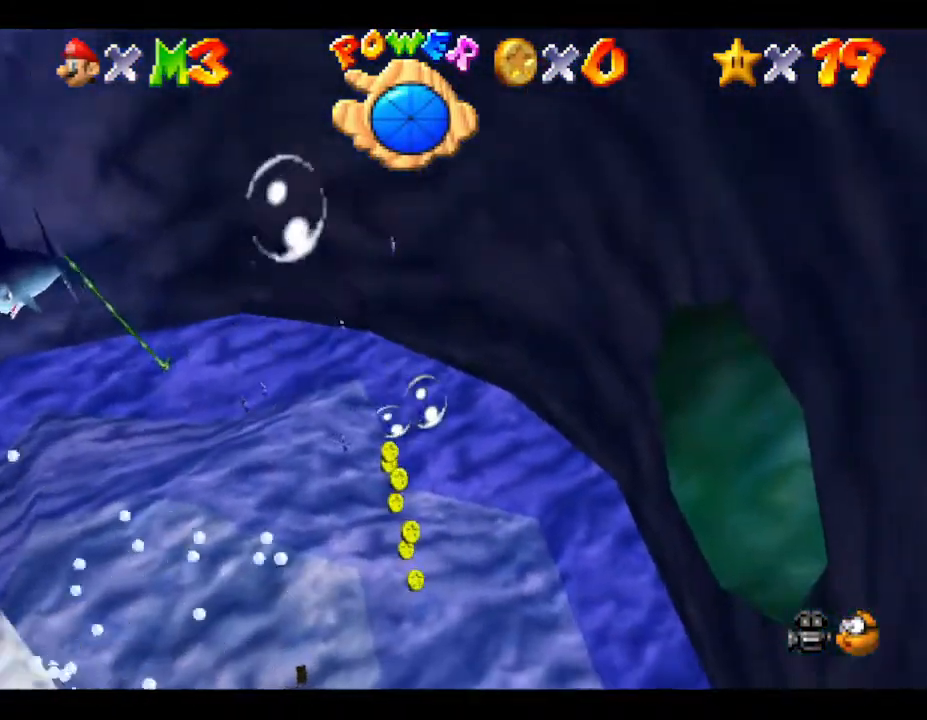
{"buttons": [], "left_stick": "up", "events": [[17, "left_stick", "right"], [233, "left_stick", "up-right"], [400, "left_stick", "up"]]}
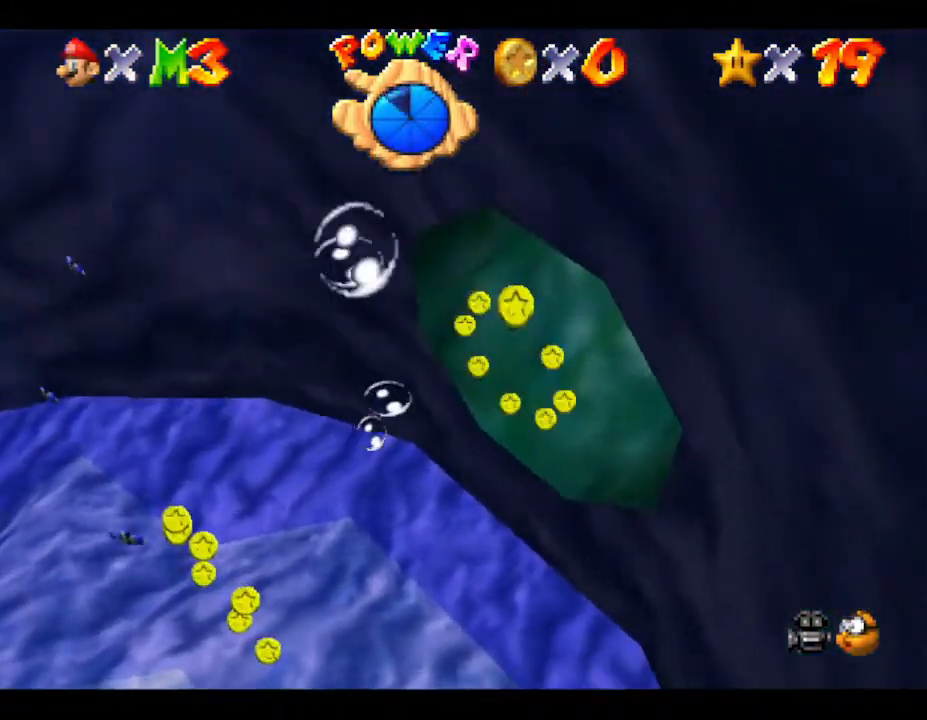
{"buttons": [], "left_stick": "down", "events": [[267, "left_stick", "center"], [417, "left_stick", "down"]]}
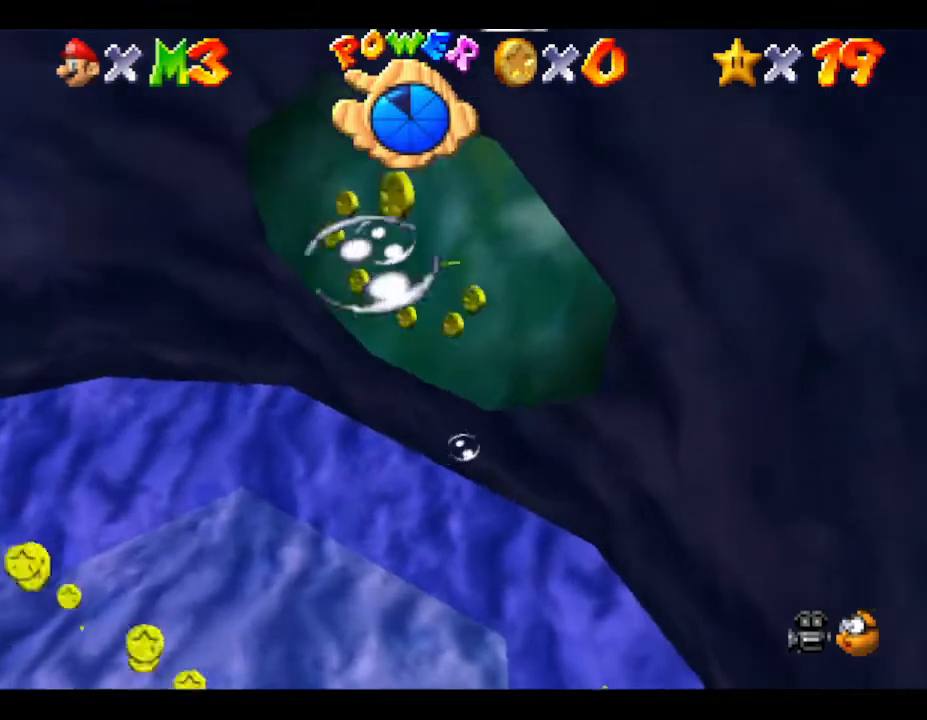
{"buttons": [], "left_stick": "up", "events": [[183, "left_stick", "center"], [467, "left_stick", "up"]]}
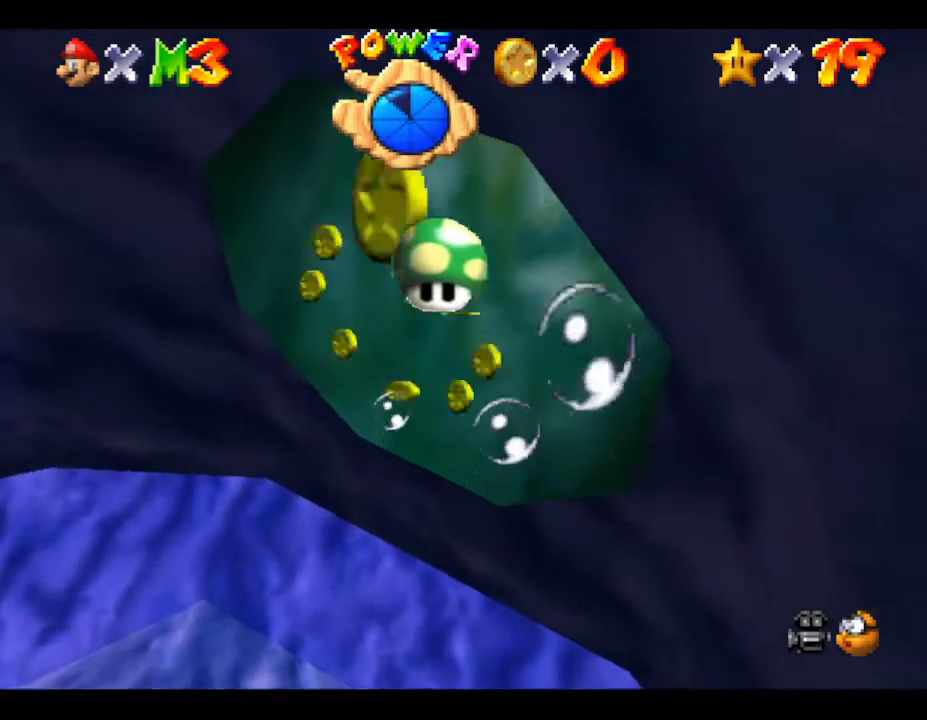
{"buttons": [], "left_stick": "right", "events": [[133, "left_stick", "right"], [250, "left_stick", "center"], [433, "left_stick", "down-right"], [500, "left_stick", "right"]]}
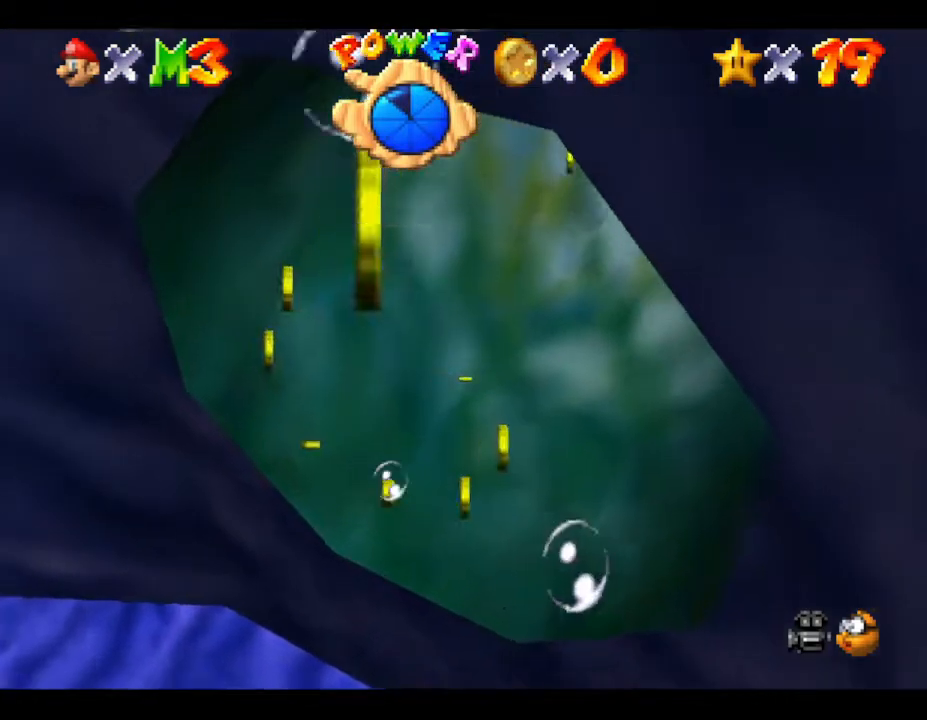
{"buttons": [], "left_stick": "right", "events": [[117, "left_stick", "down-right"], [317, "left_stick", "center"], [467, "left_stick", "right"]]}
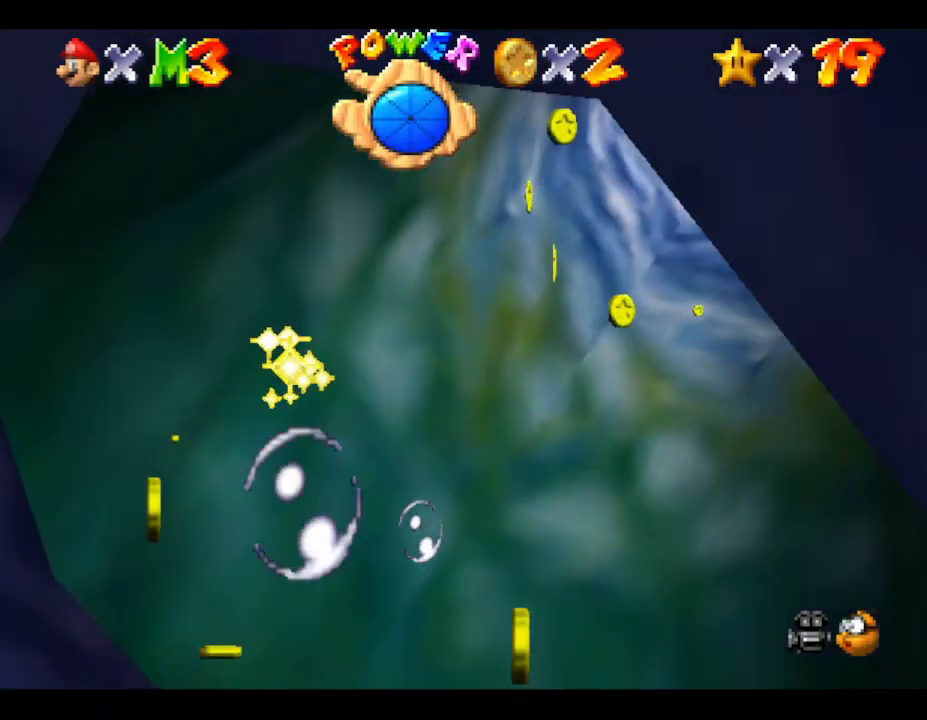
{"buttons": [], "left_stick": "up-right", "events": [[250, "left_stick", "center"], [350, "left_stick", "up-right"]]}
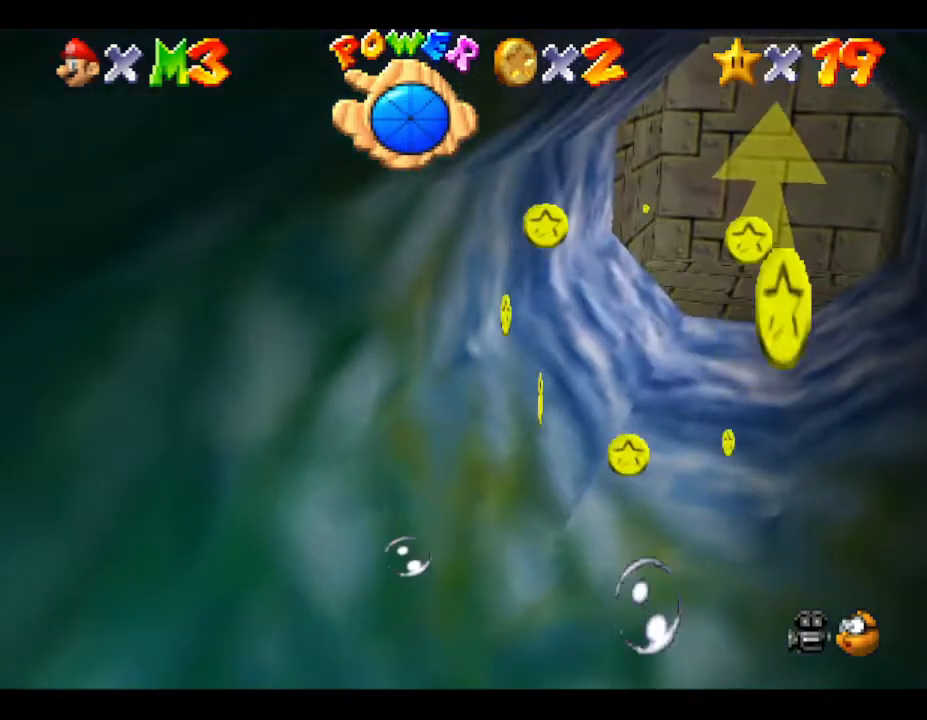
{"buttons": [], "left_stick": "right", "events": [[100, "left_stick", "center"], [200, "left_stick", "right"]]}
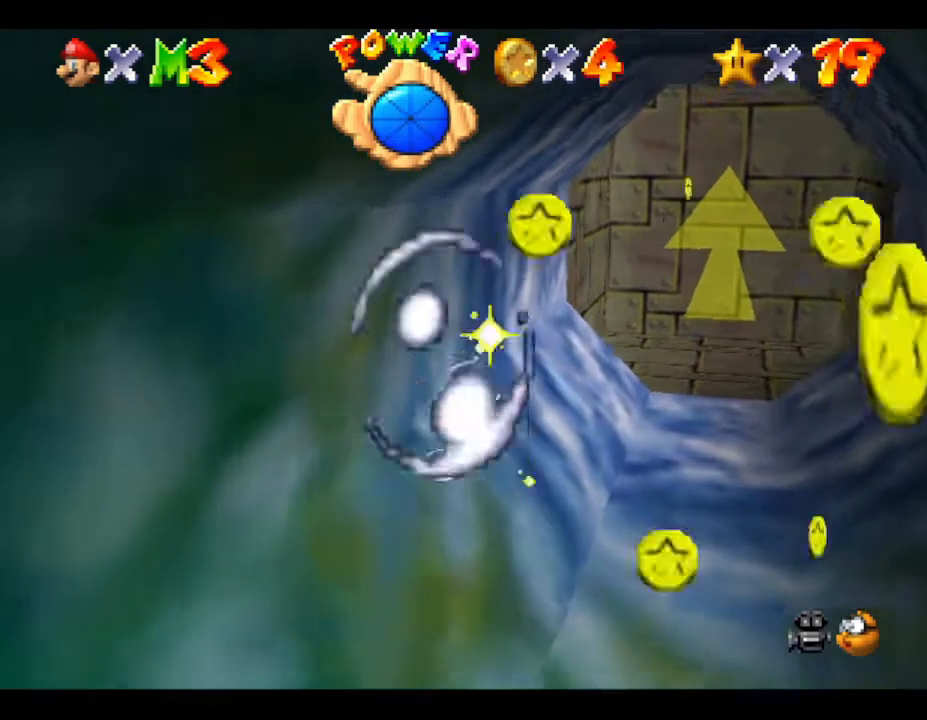
{"buttons": [], "left_stick": "right", "events": [[183, "left_stick", "center"], [467, "left_stick", "right"]]}
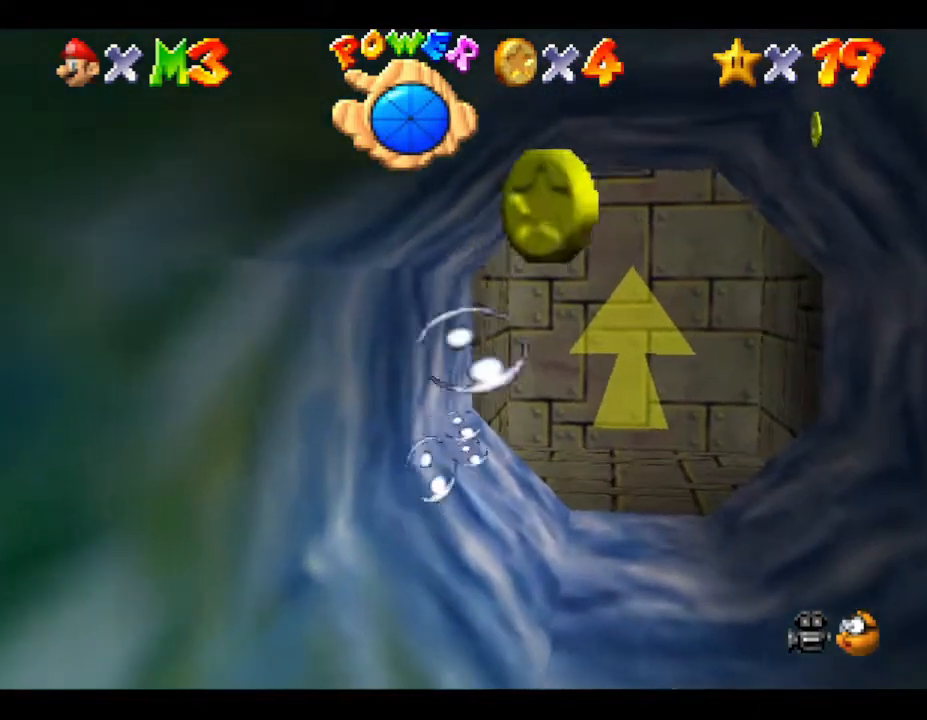
{"buttons": [], "left_stick": "down-right", "events": [[117, "left_stick", "up-right"], [217, "left_stick", "center"], [500, "left_stick", "down-right"]]}
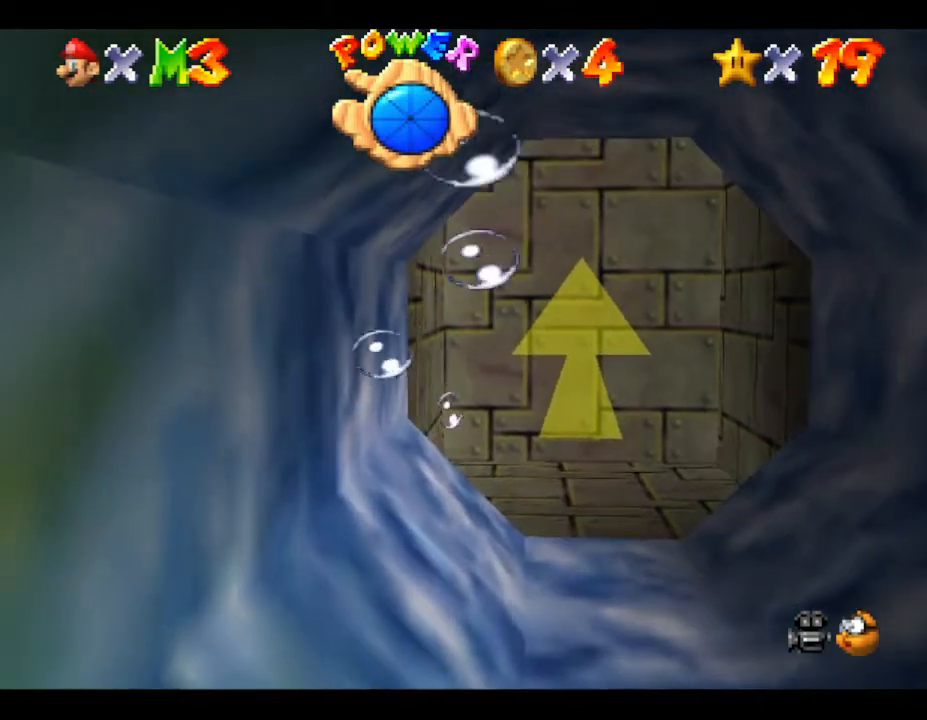
{"buttons": [], "left_stick": "down", "events": [[67, "left_stick", "right"], [333, "left_stick", "center"], [500, "left_stick", "down"]]}
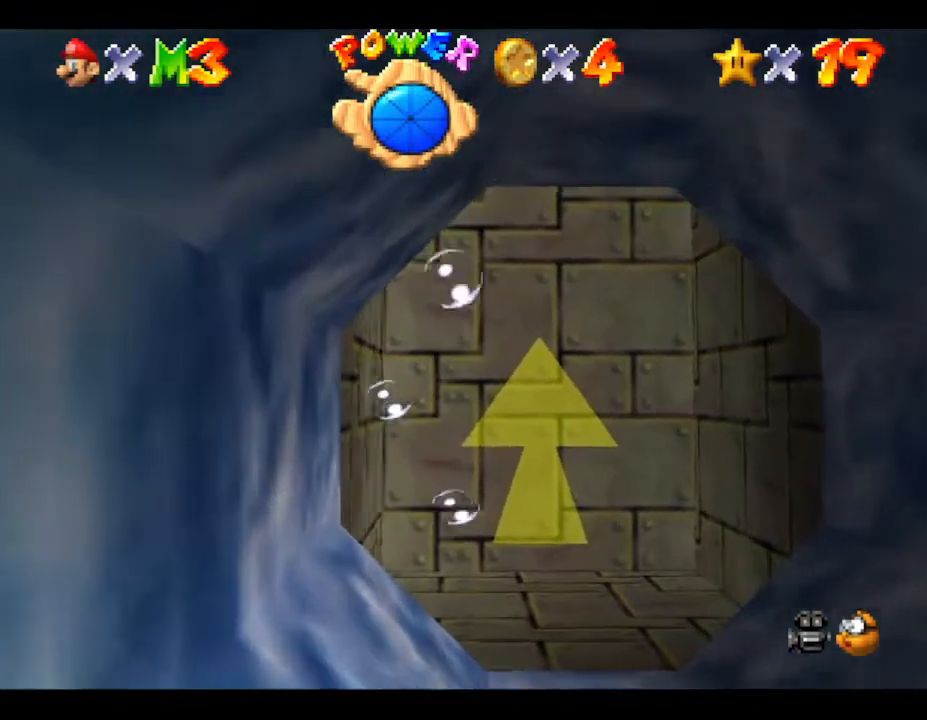
{"buttons": [], "left_stick": "center", "events": [[133, "left_stick", "center"], [200, "left_stick", "up-right"], [433, "left_stick", "center"]]}
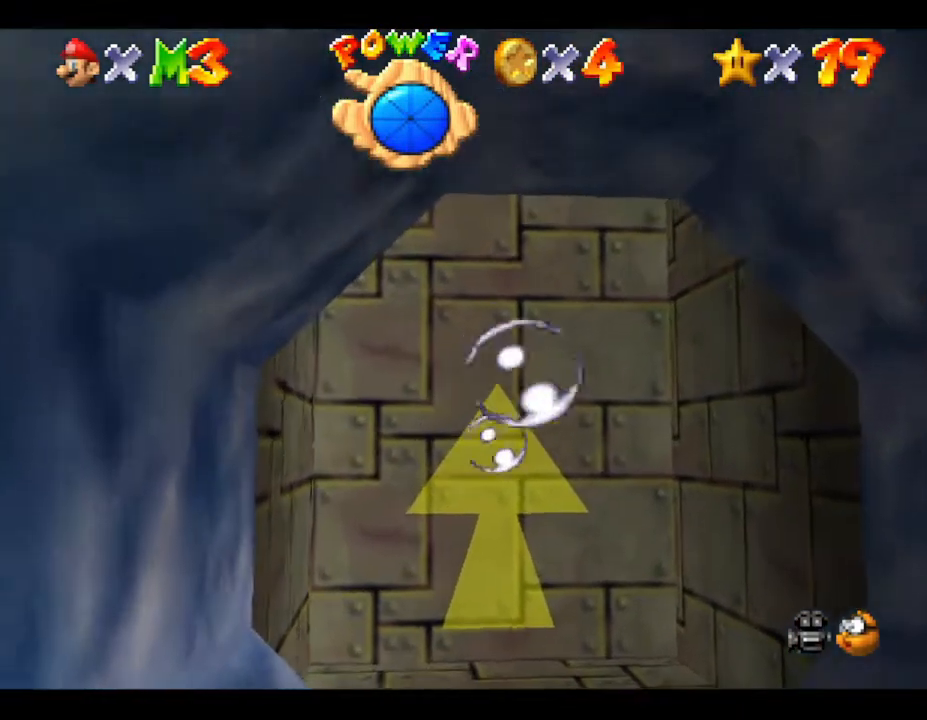
{"buttons": [], "left_stick": "down", "events": [[183, "left_stick", "down"]]}
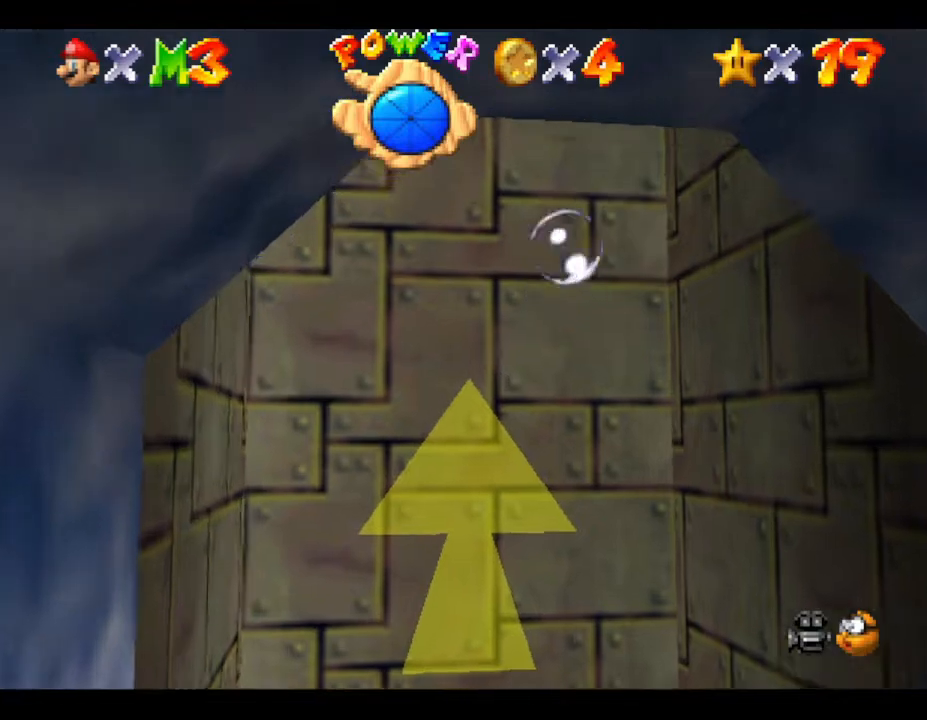
{"buttons": [], "left_stick": "down", "events": [[167, "left_stick", "center"], [433, "left_stick", "down"]]}
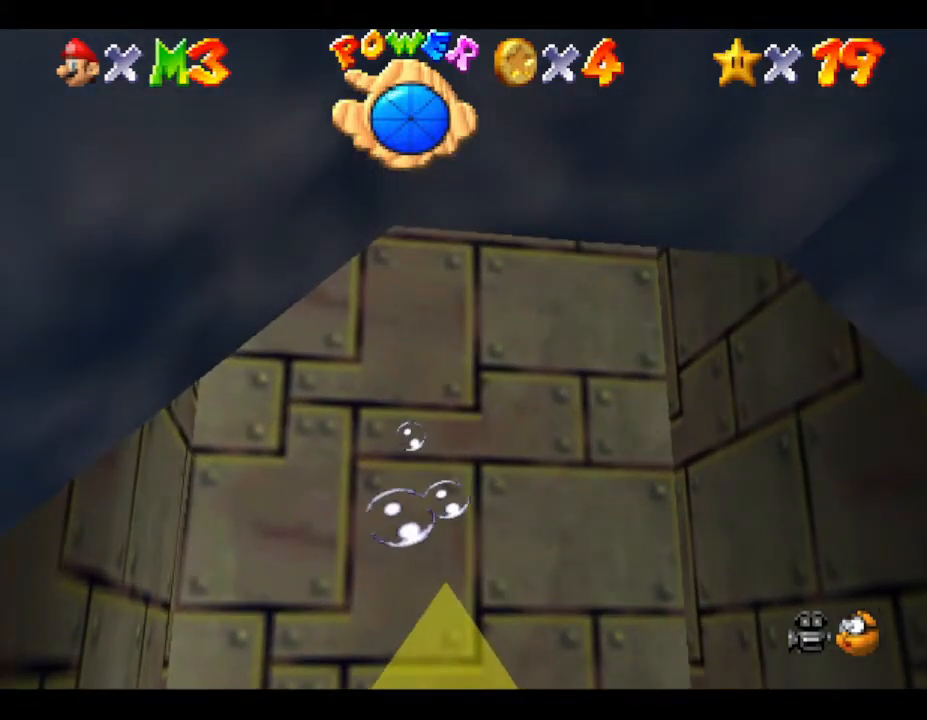
{"buttons": [], "left_stick": "center", "events": [[367, "left_stick", "center"]]}
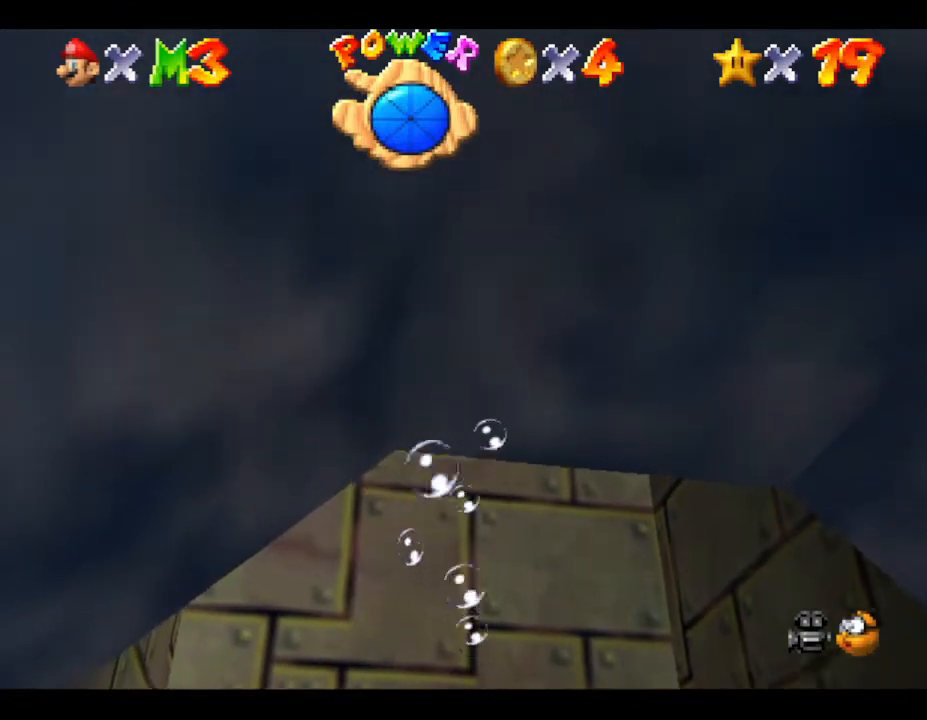
{"buttons": [], "left_stick": "down", "events": [[317, "left_stick", "down"]]}
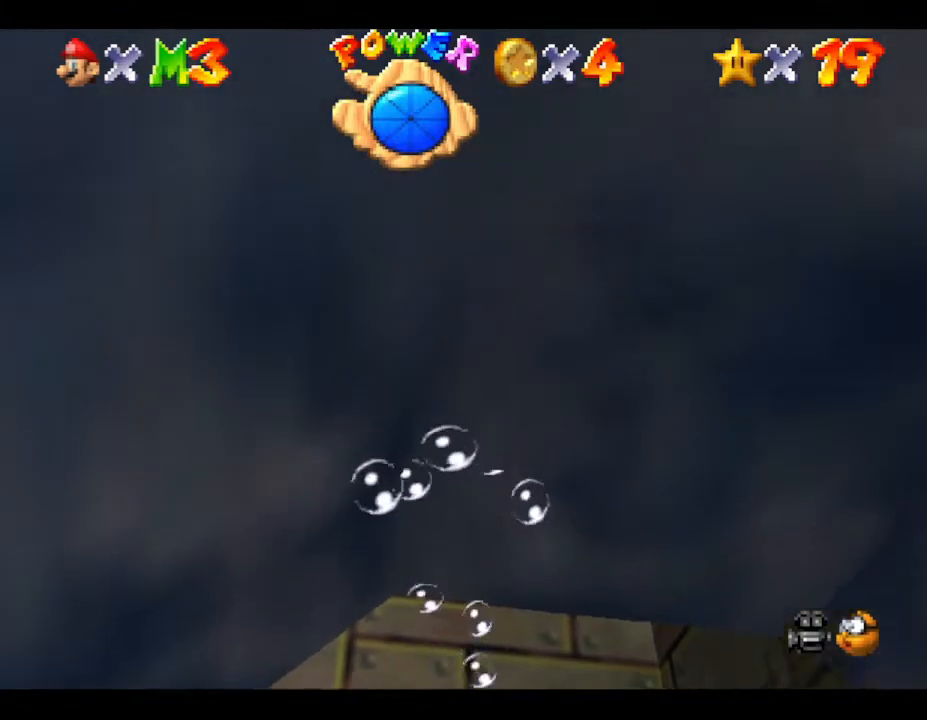
{"buttons": [], "left_stick": "center", "events": [[450, "left_stick", "center"]]}